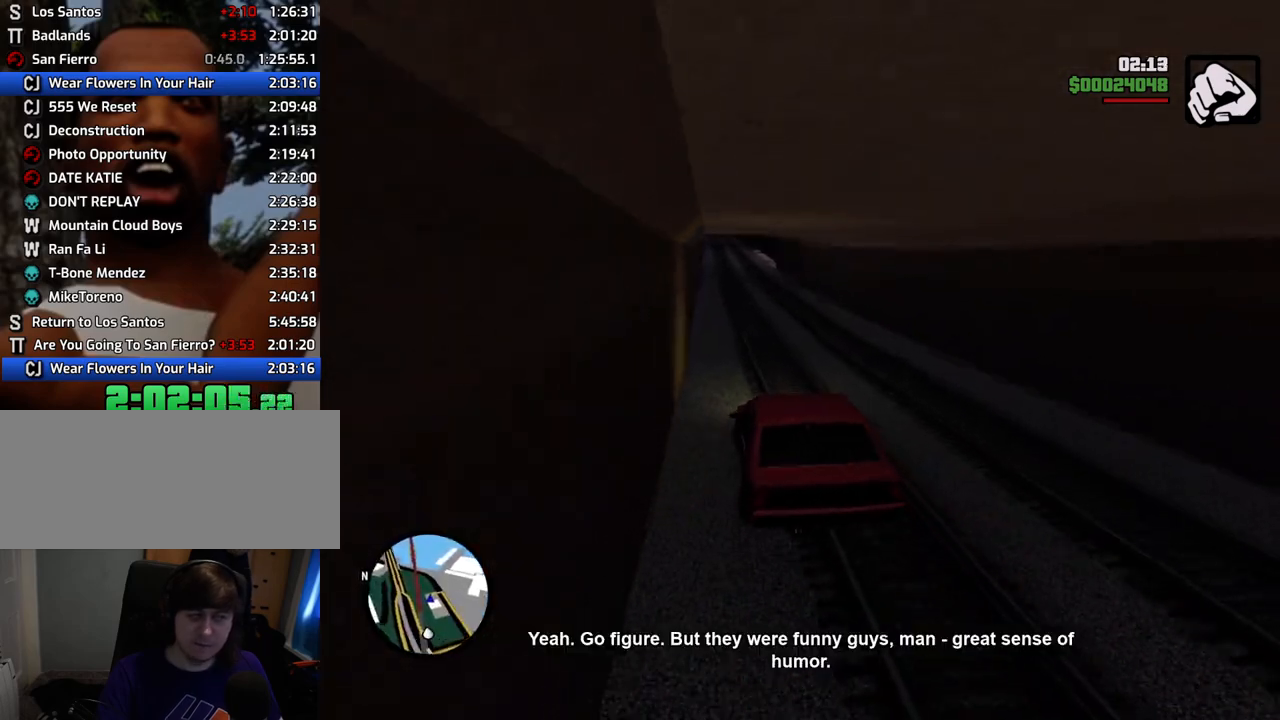
Gameplay with keyboard and mouse; each line is a JSON object with the keys and mouse buttons held at the frame after it. "events" lists presses ("down") and releases ("up") of "1", "2", "3", "4", "5", "6", "a", "alt", "c", "ctrl", "d", "down", "e", "escape", "f", "f1", "f2", "f3", "g", "h", "left", "num2", "q", "r", "right", "s", "shift", "space", "t", "tab", "up", "v", "w", "x", "z", "mouse_left", "mouse_middle", "mouse_right", "mouse_wheel_up" and "mouse_wheel_down" between this image and that frame as [ms after this image, input, new state], when the widget could be followed in between. "mouse_left", "mouse_middle", "mouse_right", "mouse_wheel_up", "mouse_wheel_down" = the "left", "middle", "right", "wheel_up", "wheel_down" buttons of the "mouse" list. No other keys are recorded. Mouse movement is not recorded.
{"keys": ["w"], "mouse": [], "events": [[134, "a", "down"], [184, "a", "up"]]}
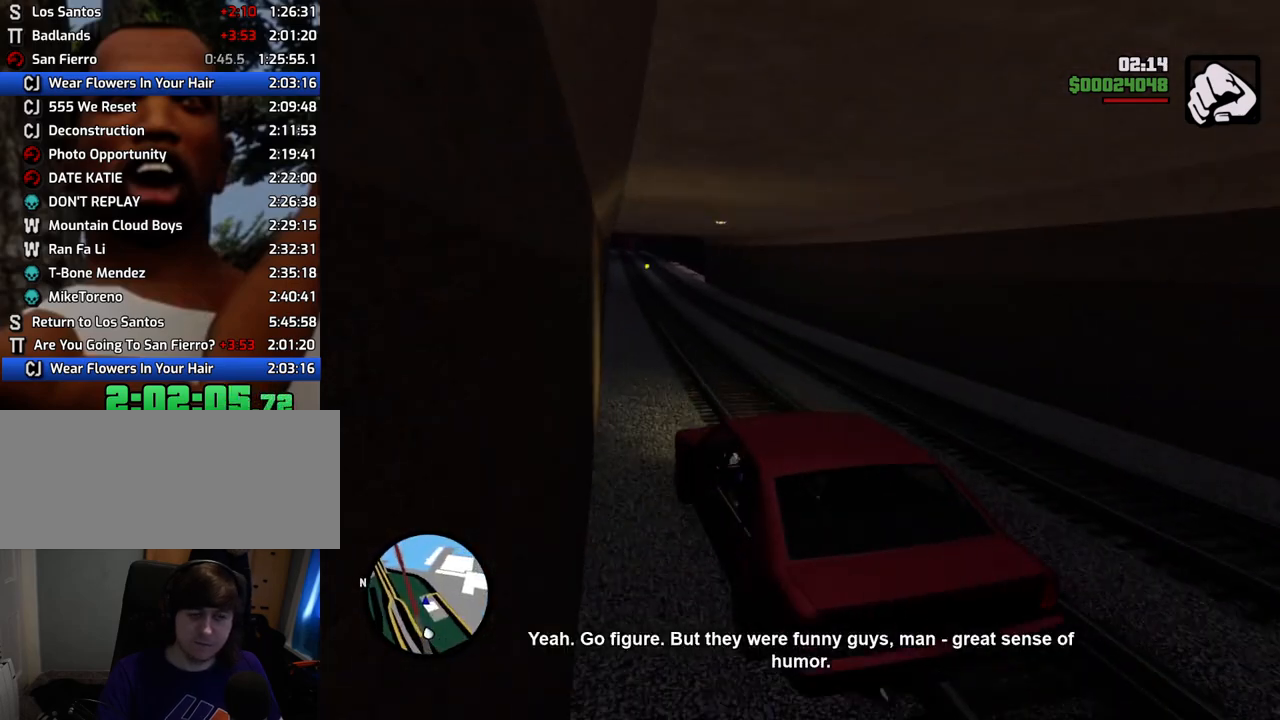
{"keys": ["w"], "mouse": [], "events": [[384, "d", "down"], [435, "d", "up"]]}
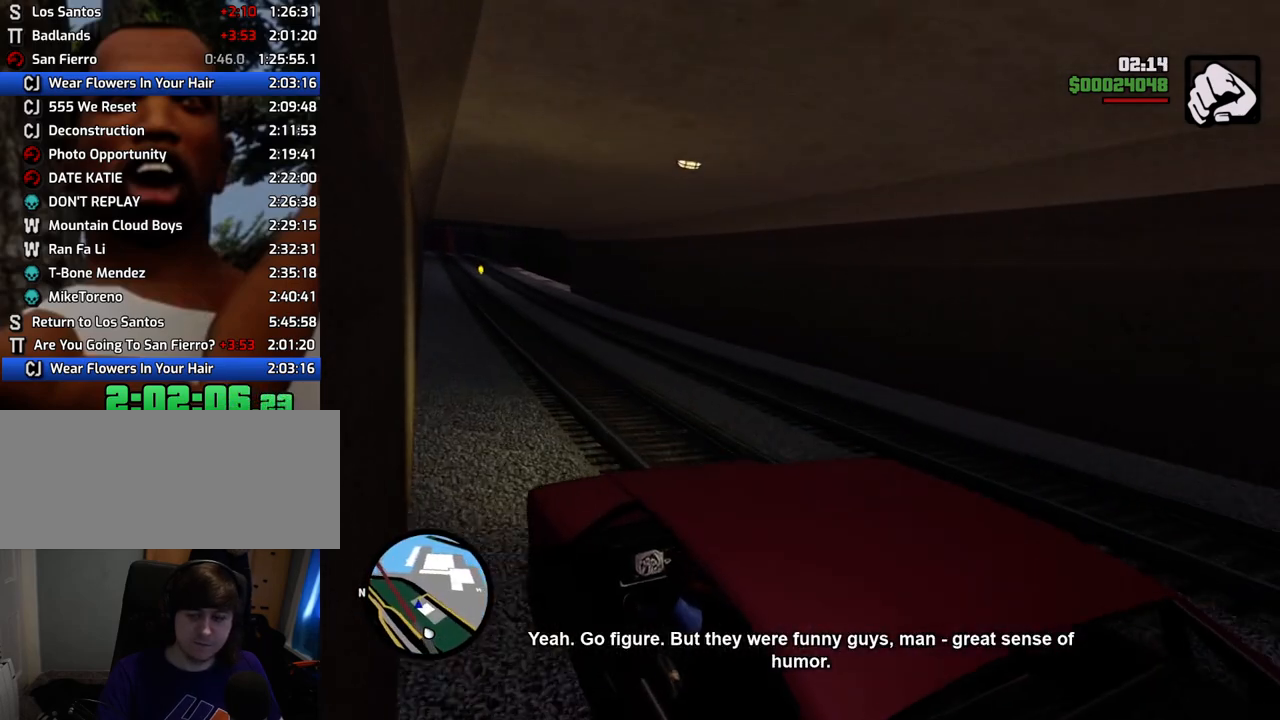
{"keys": ["w"], "mouse": [], "events": []}
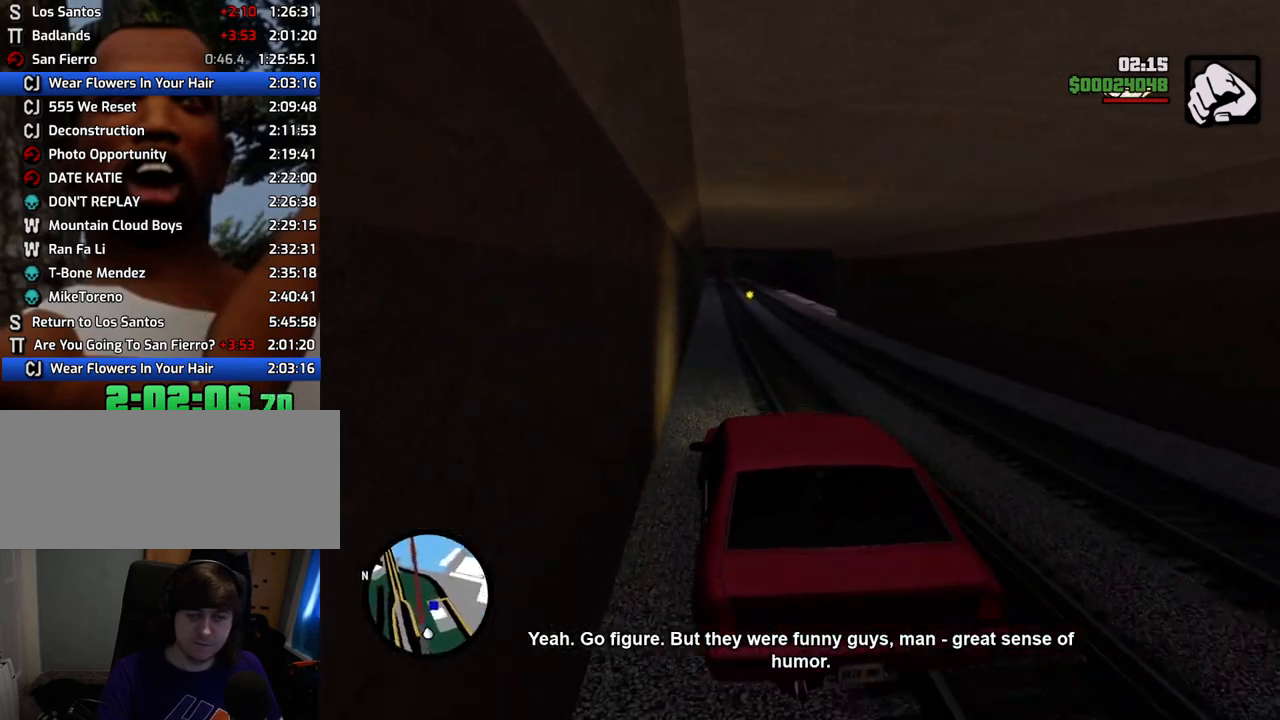
{"keys": ["w"], "mouse": [], "events": []}
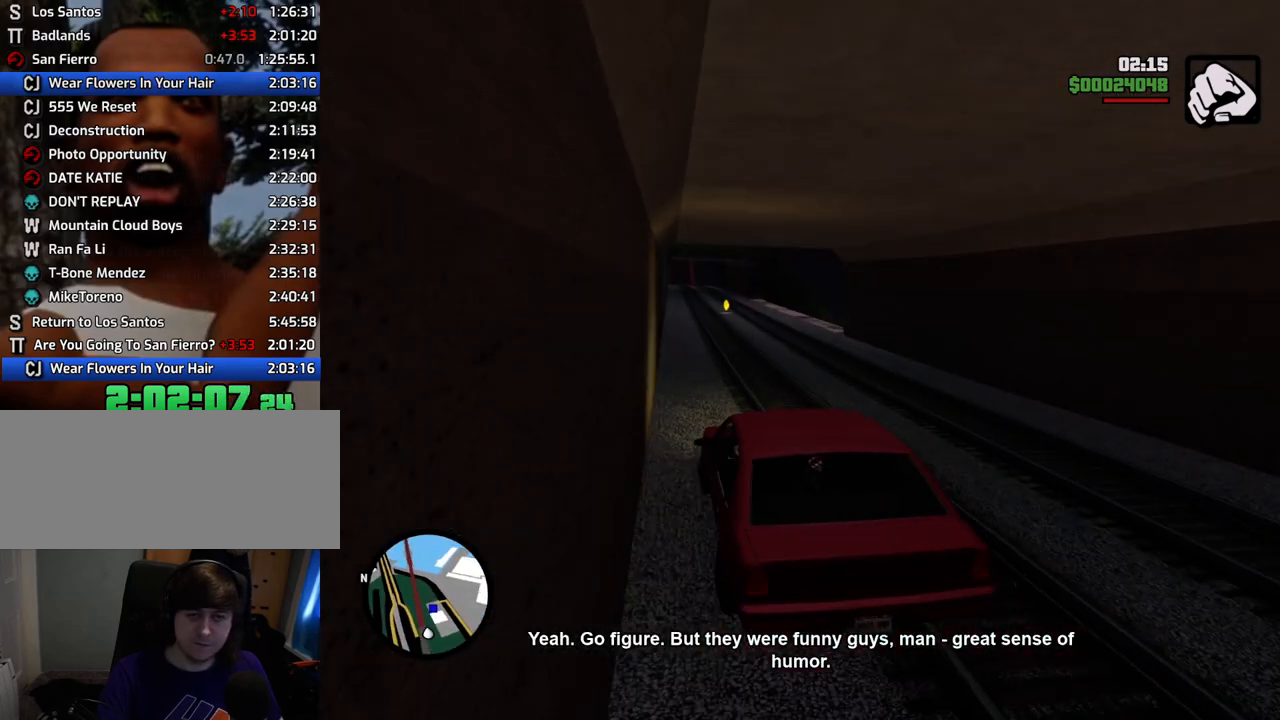
{"keys": ["w"], "mouse": [], "events": []}
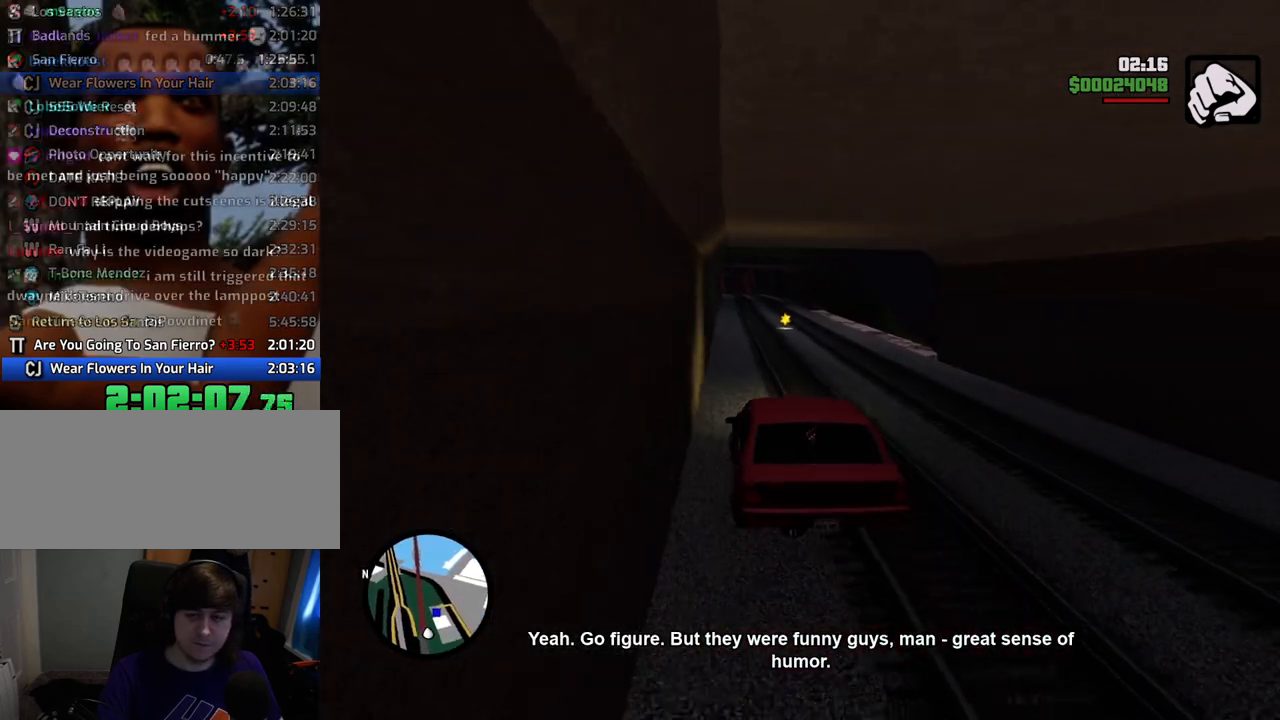
{"keys": ["w"], "mouse": [], "events": []}
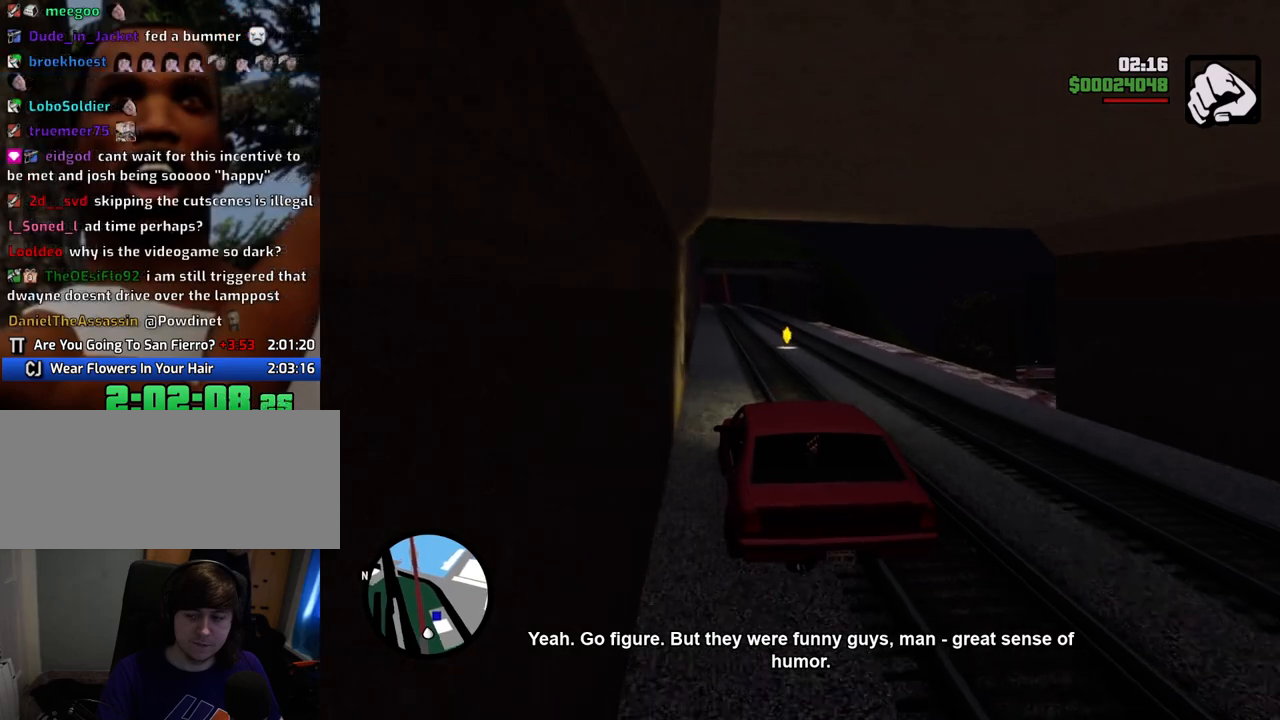
{"keys": ["w"], "mouse": [], "events": []}
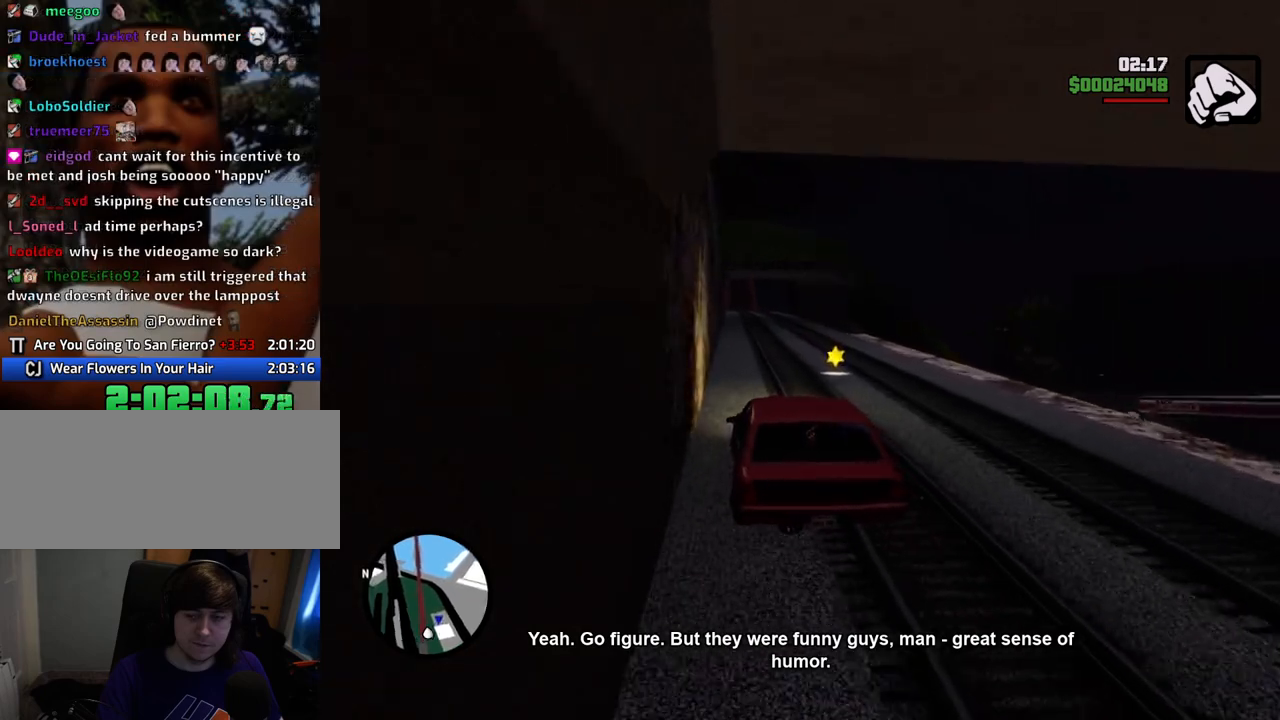
{"keys": ["d", "w"], "mouse": [], "events": [[151, "d", "down"]]}
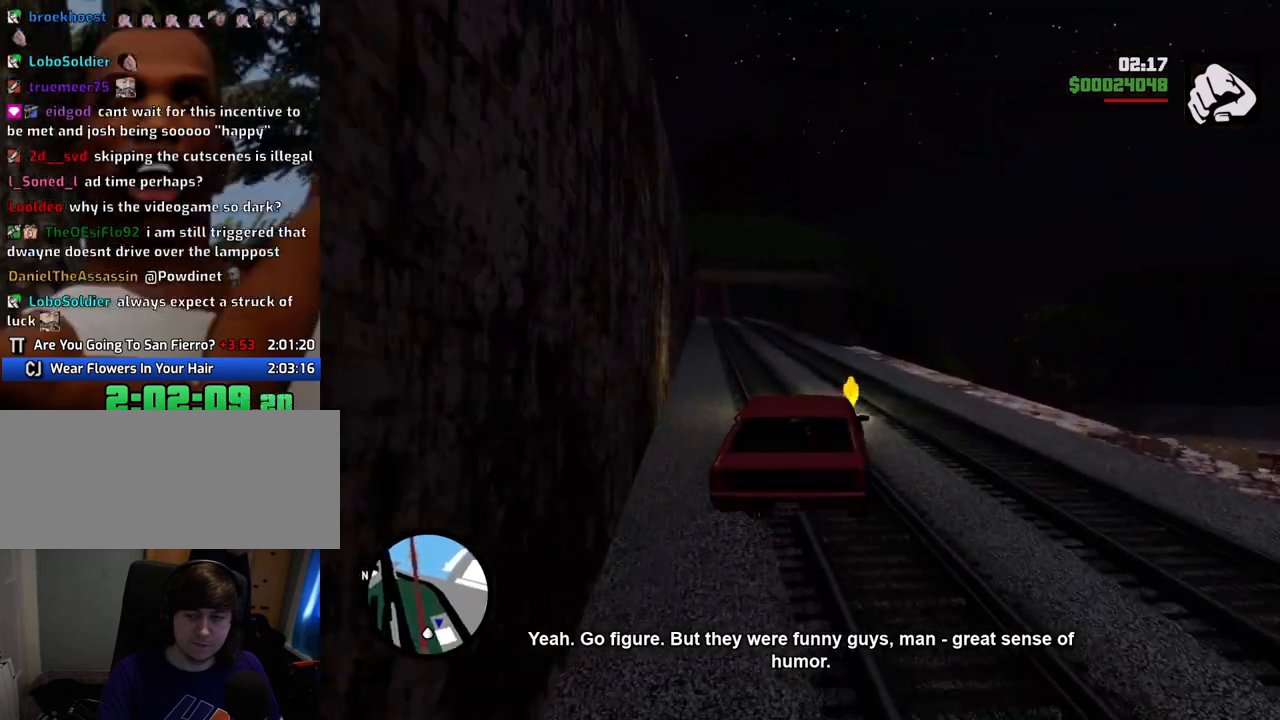
{"keys": ["d", "w"], "mouse": [], "events": []}
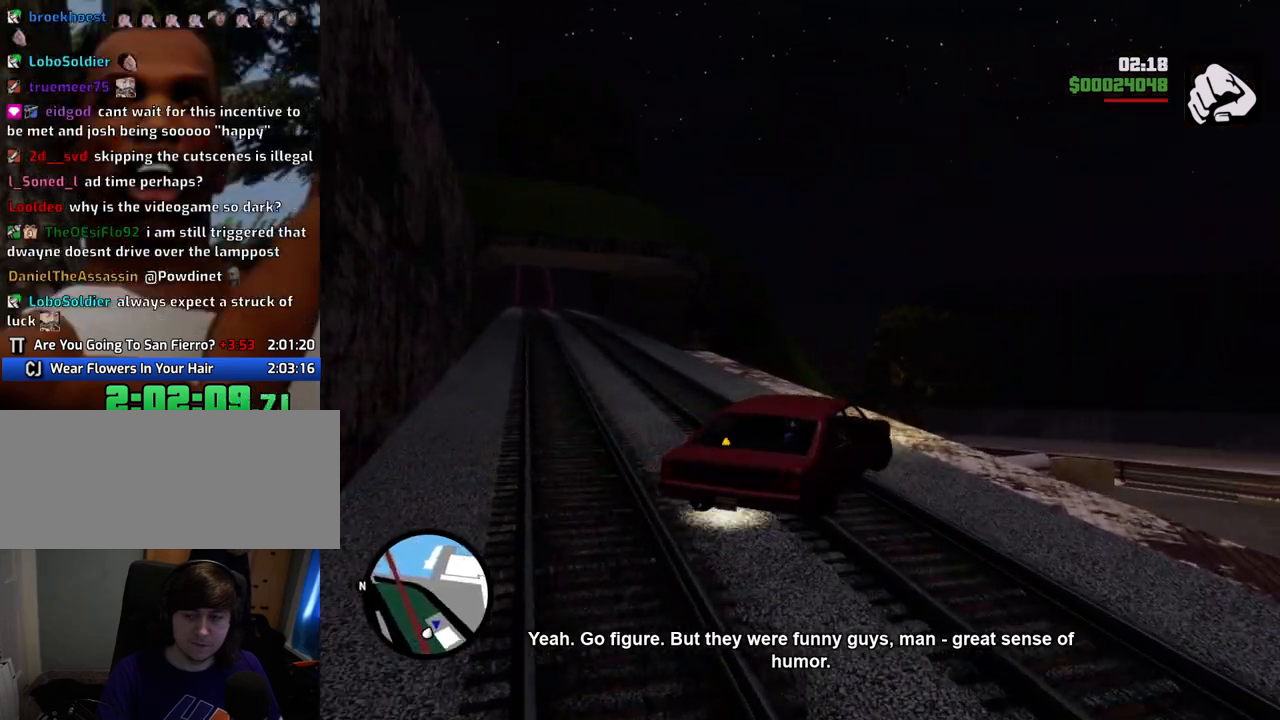
{"keys": ["6", "d", "s", "space"], "mouse": [], "events": [[284, "6", "down"], [284, "w", "up"], [334, "space", "down"], [484, "s", "down"]]}
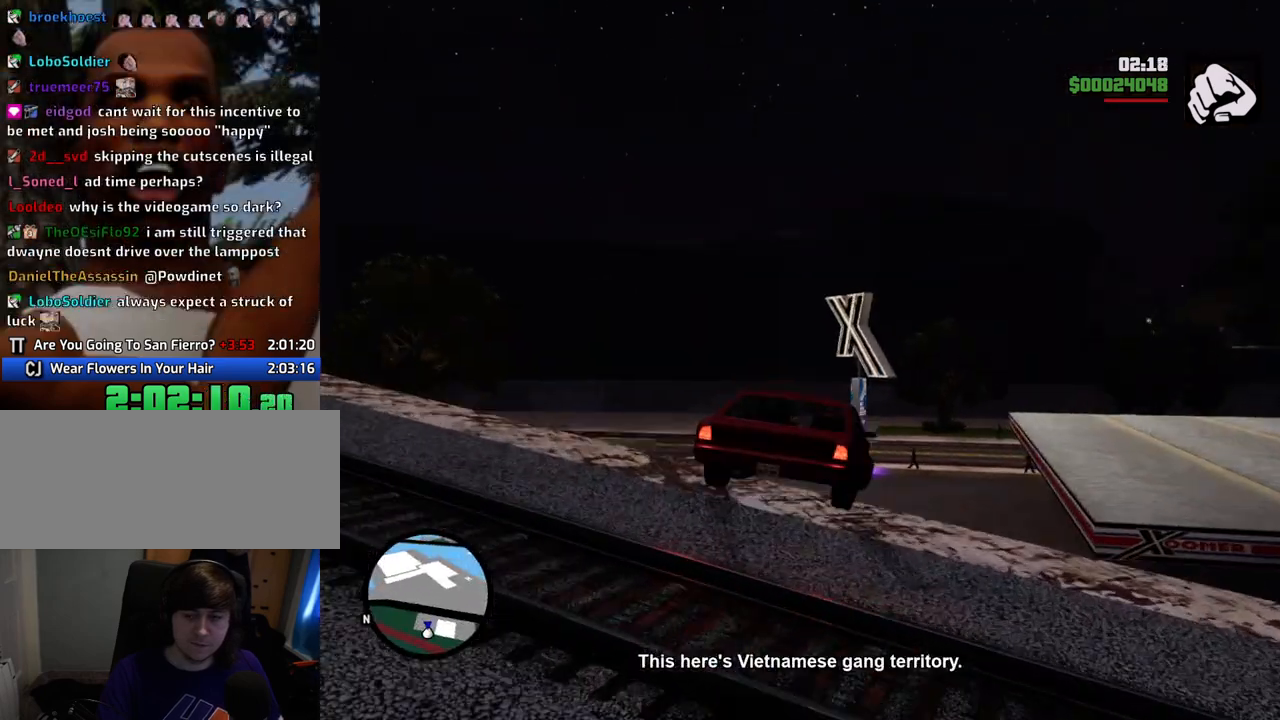
{"keys": ["6", "s", "space"], "mouse": [], "events": [[67, "d", "up"]]}
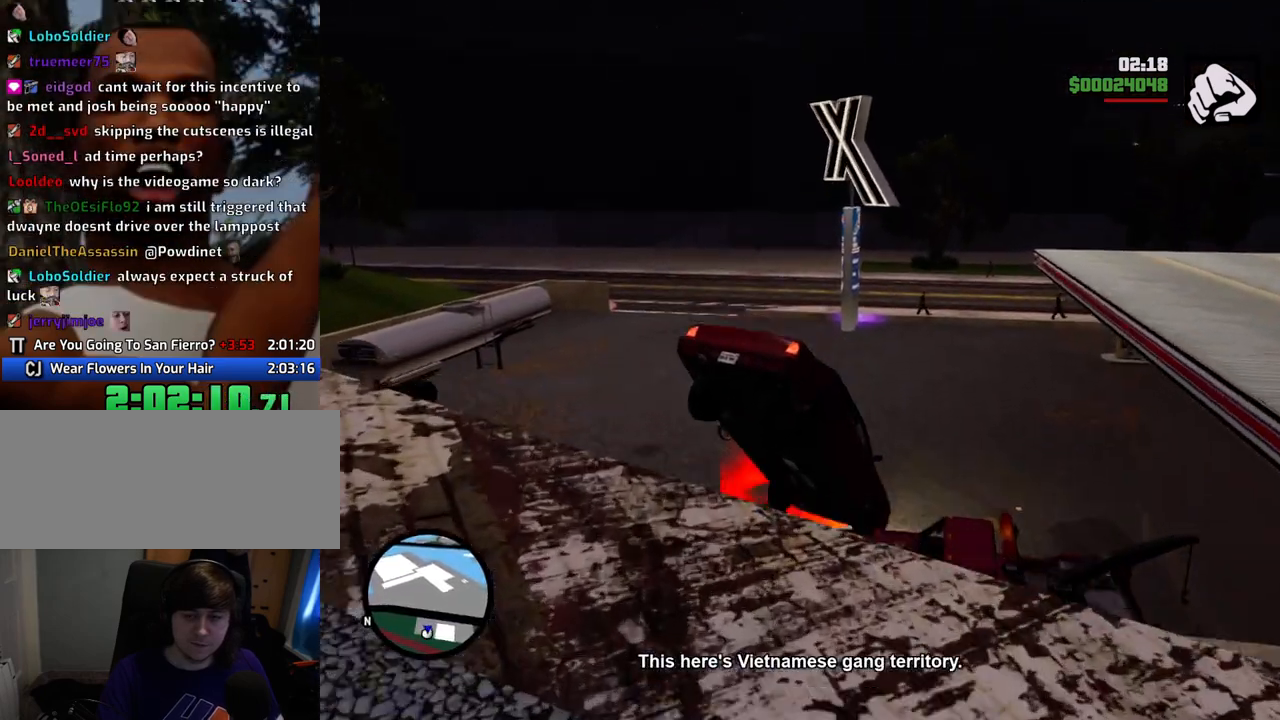
{"keys": ["6", "s", "space"], "mouse": [], "events": []}
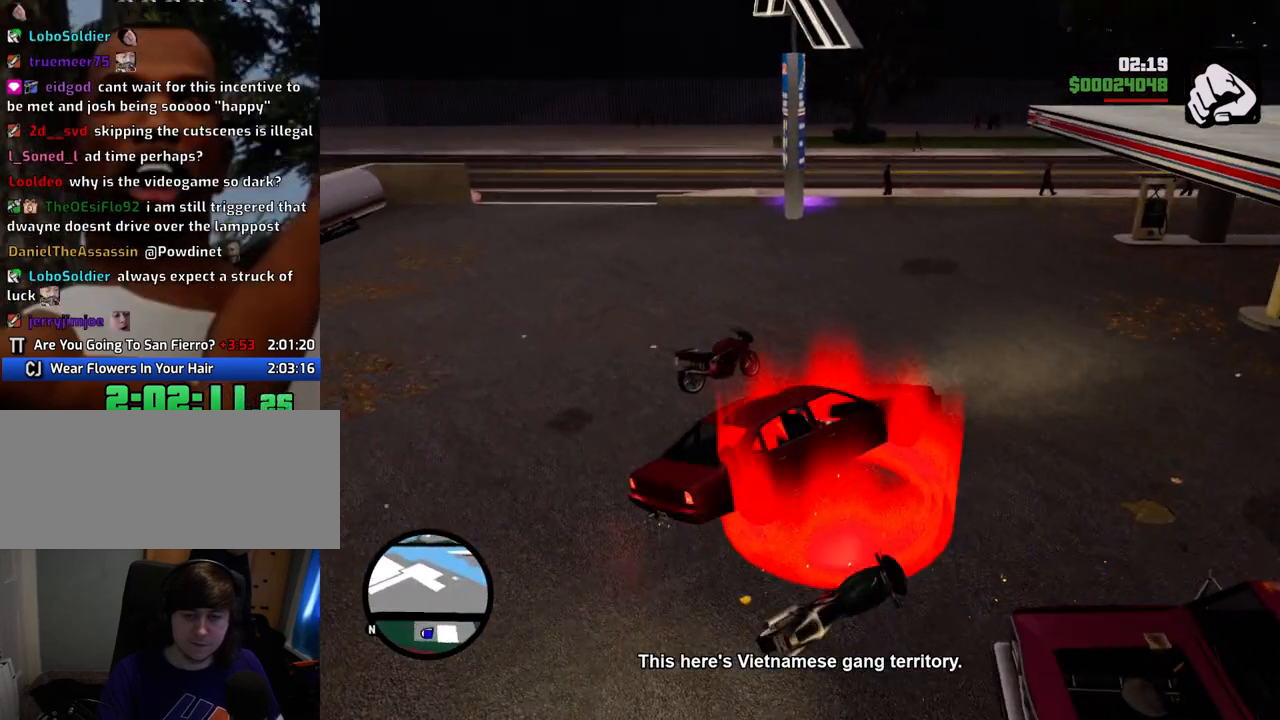
{"keys": ["6", "a", "s"], "mouse": [], "events": [[318, "space", "up"], [418, "a", "down"]]}
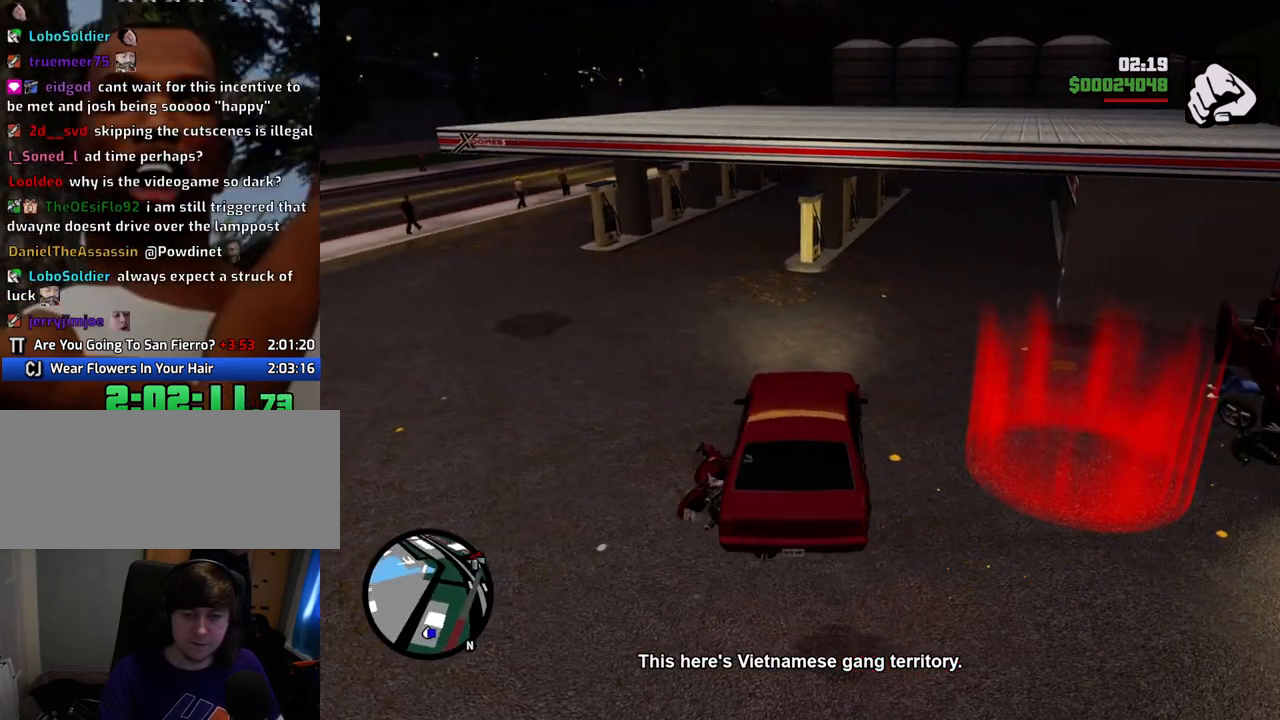
{"keys": ["6", "a", "s"], "mouse": [], "events": []}
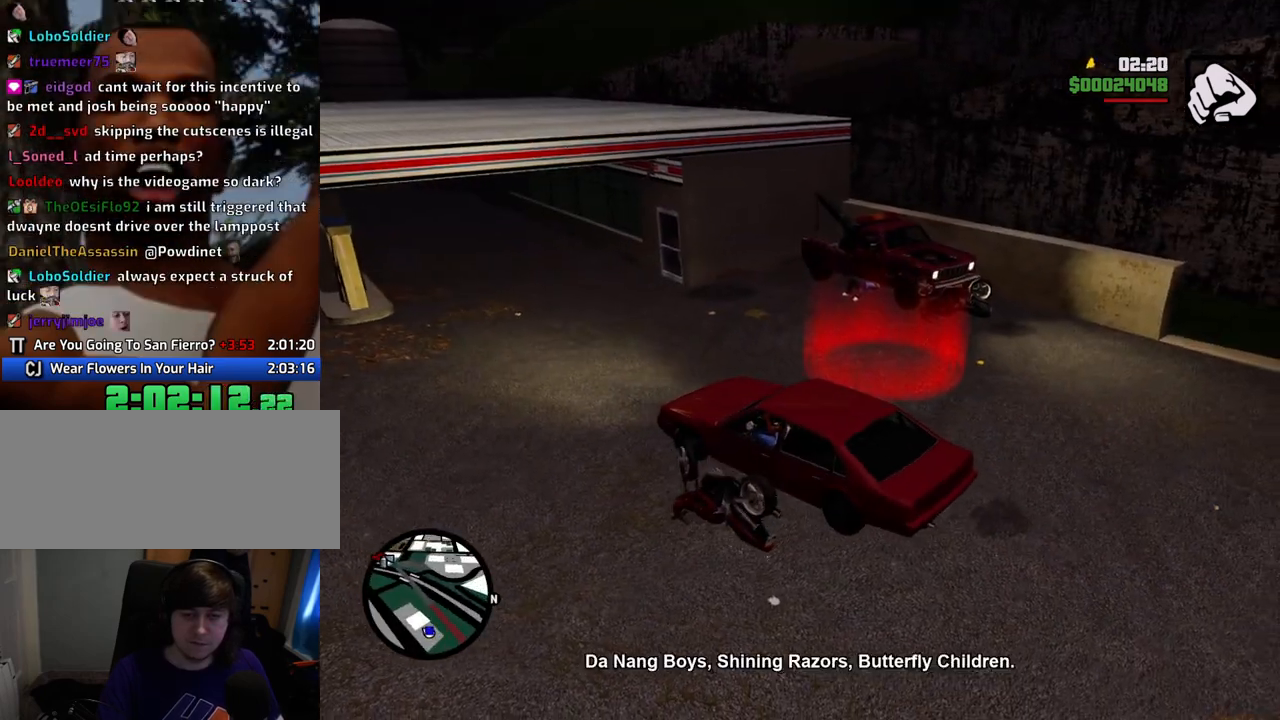
{"keys": ["6", "d", "w"], "mouse": [], "events": [[217, "s", "up"], [351, "d", "down"], [351, "w", "down"], [451, "a", "up"]]}
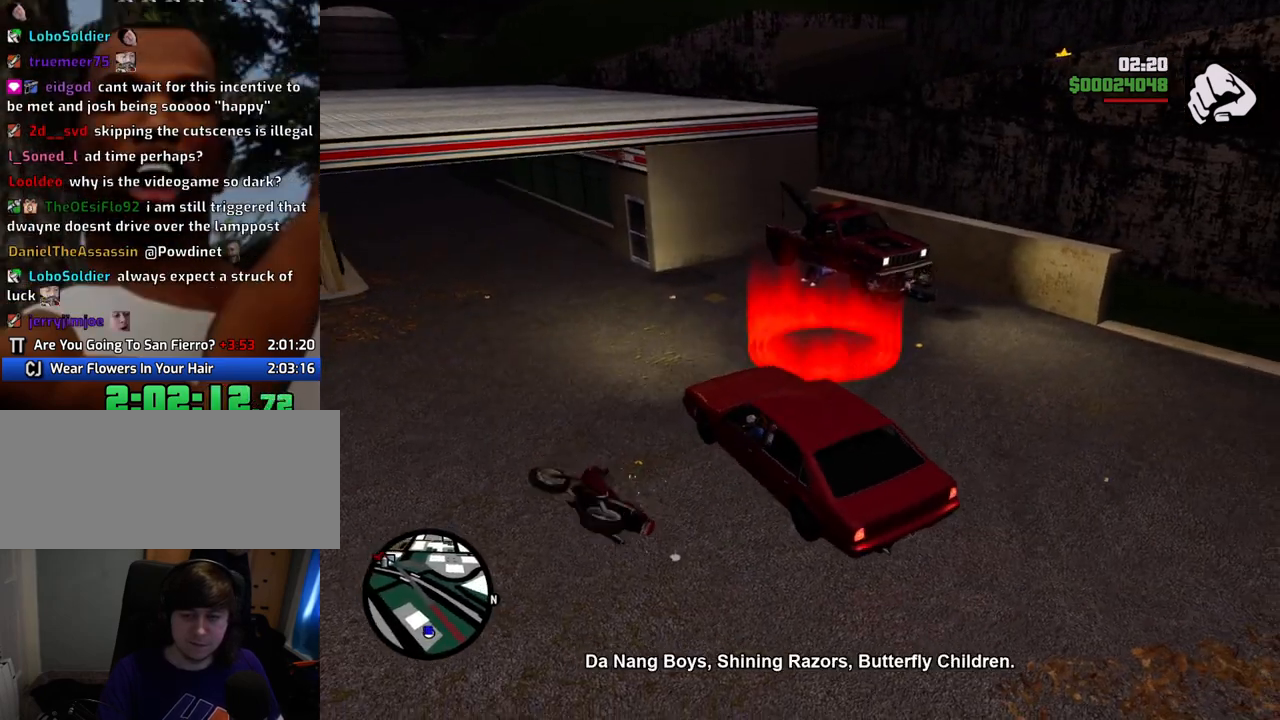
{"keys": ["6", "d", "w"], "mouse": [], "events": []}
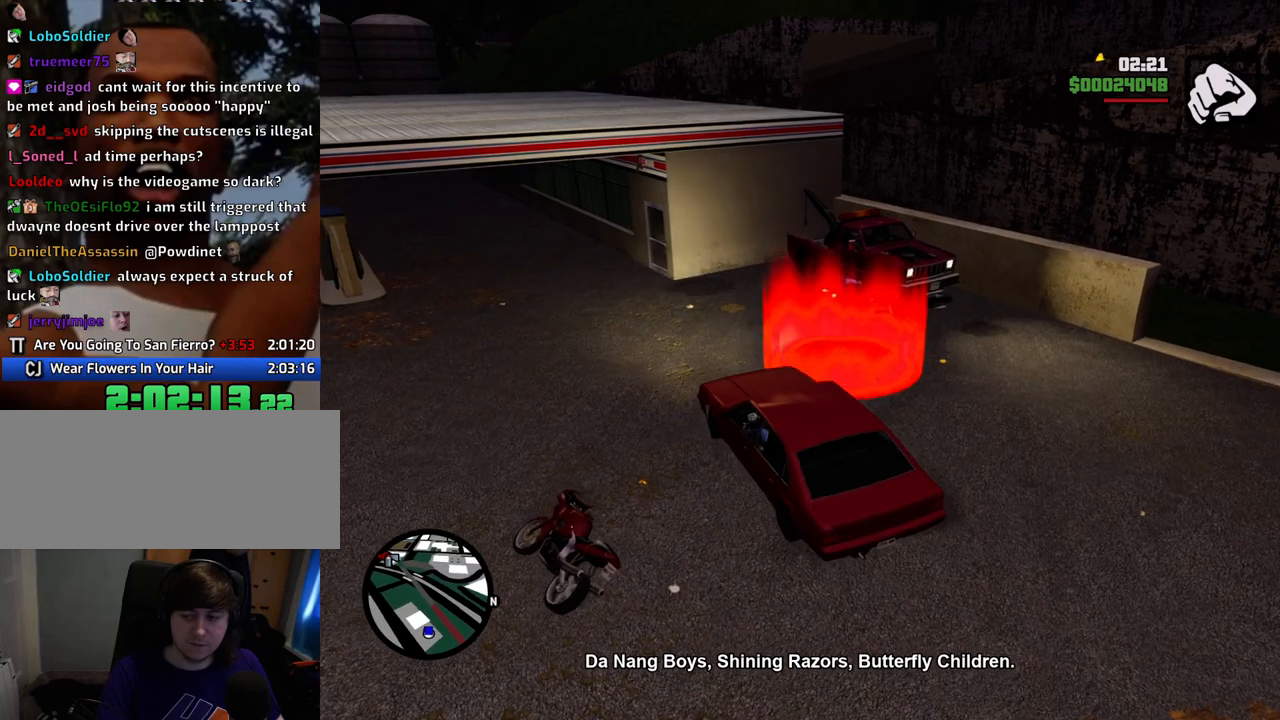
{"keys": ["6", "space"], "mouse": [], "events": [[485, "d", "up"], [485, "space", "down"], [485, "w", "up"]]}
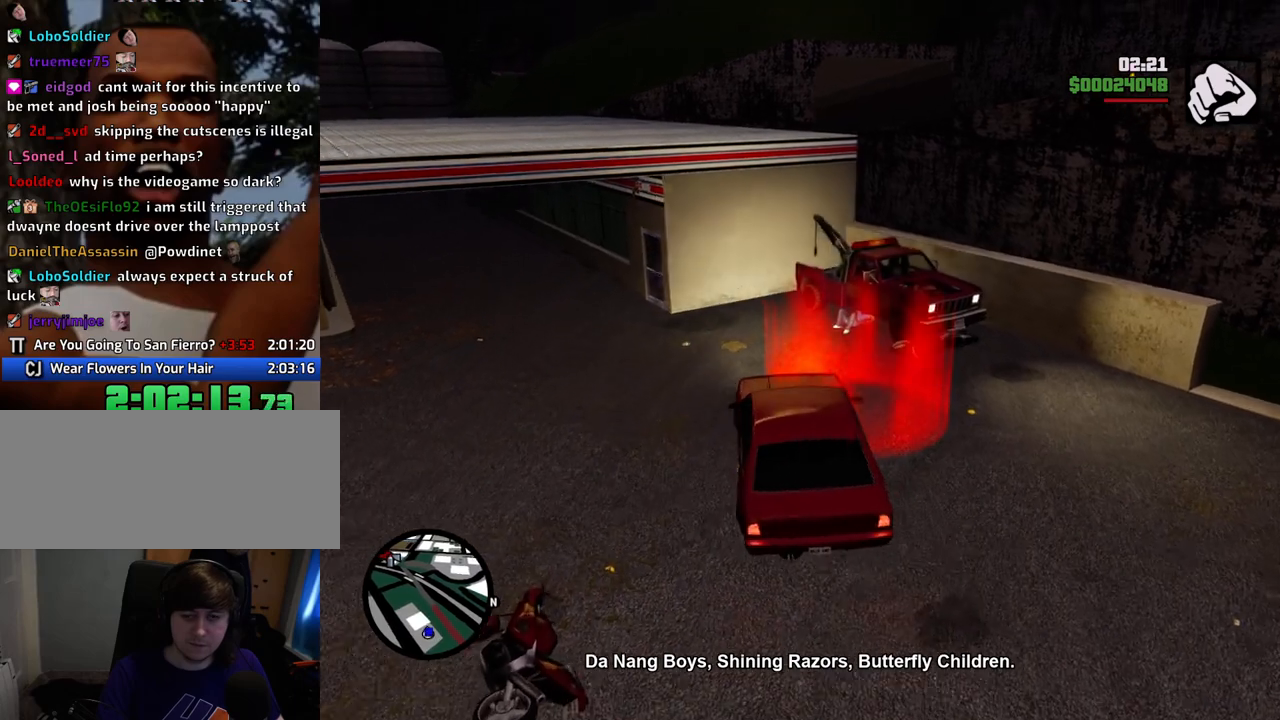
{"keys": ["6", "space"], "mouse": [], "events": [[117, "s", "down"], [351, "s", "up"]]}
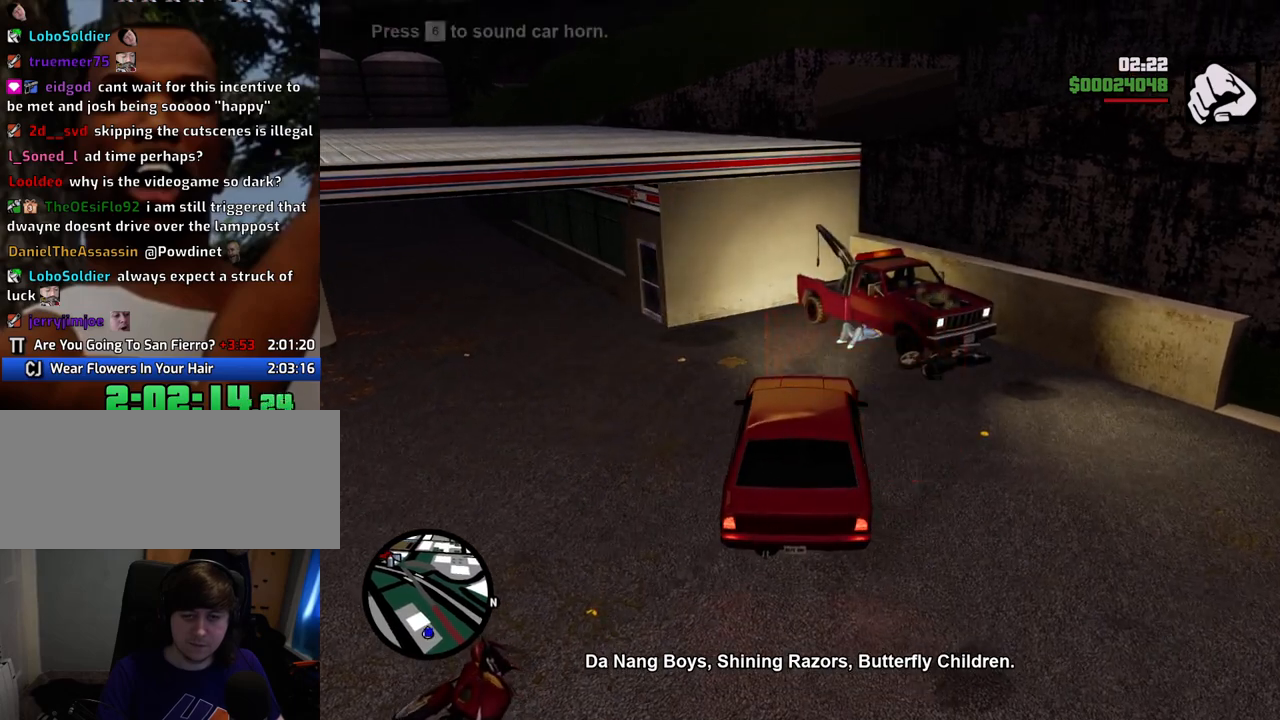
{"keys": ["6", "space"], "mouse": [], "events": []}
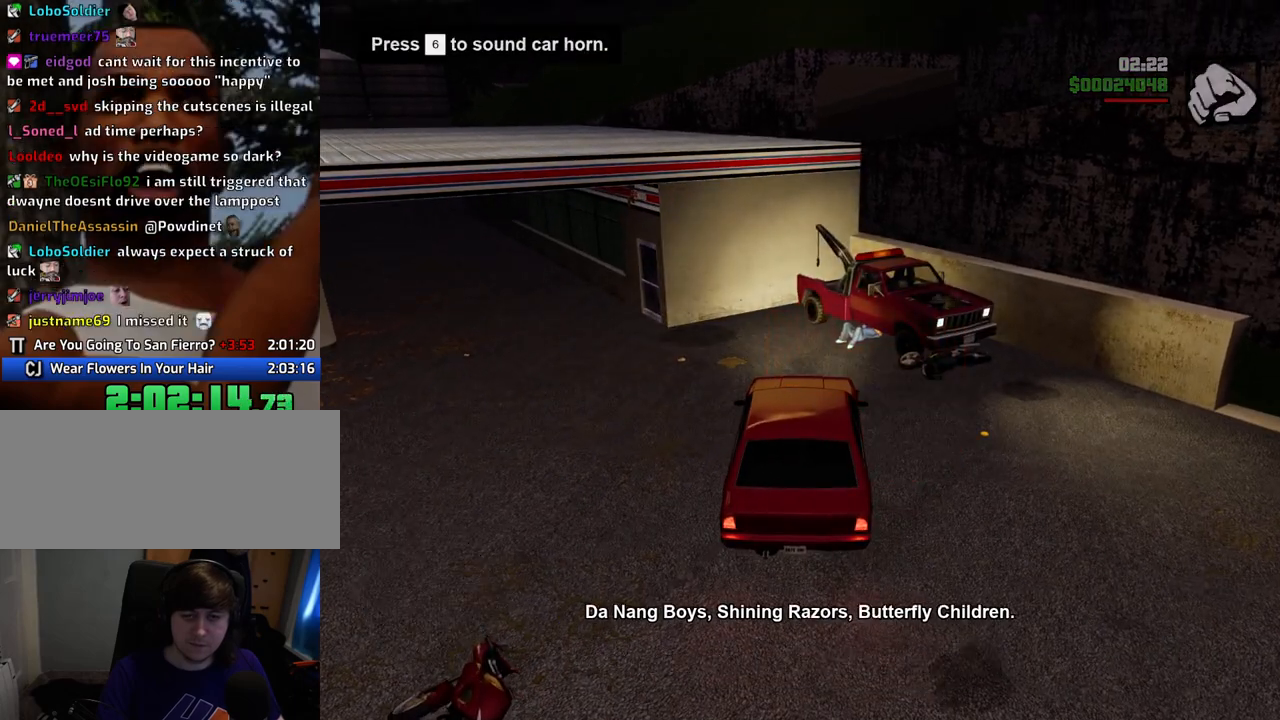
{"keys": ["d"], "mouse": [], "events": [[50, "space", "up"], [100, "6", "up"], [100, "mouse_left", "down"], [100, "mouse_right", "down"], [200, "d", "down"], [200, "mouse_right", "up"], [233, "d", "up"], [233, "mouse_left", "up"], [334, "mouse_left", "down"], [334, "mouse_right", "down"], [434, "mouse_left", "up"], [434, "mouse_right", "up"], [484, "d", "down"]]}
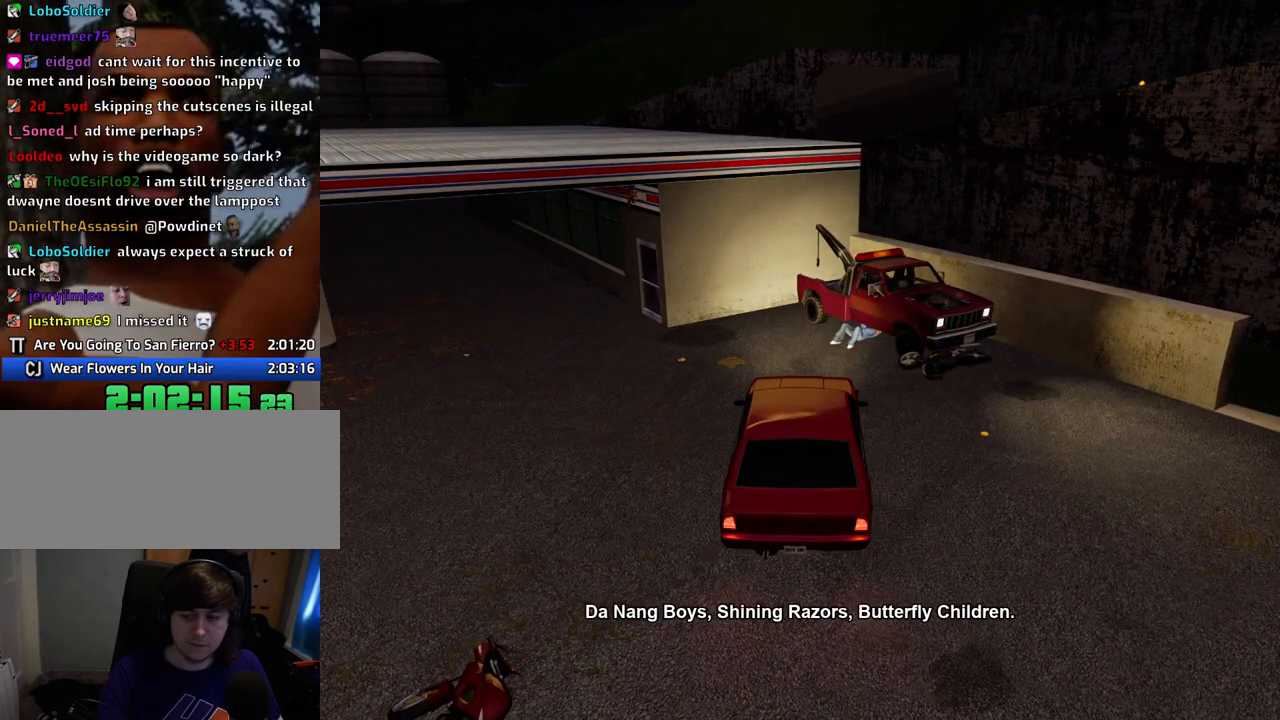
{"keys": [], "mouse": [], "events": [[16, "d", "up"], [16, "mouse_left", "down"], [16, "mouse_right", "down"], [117, "mouse_right", "up"], [167, "mouse_left", "up"]]}